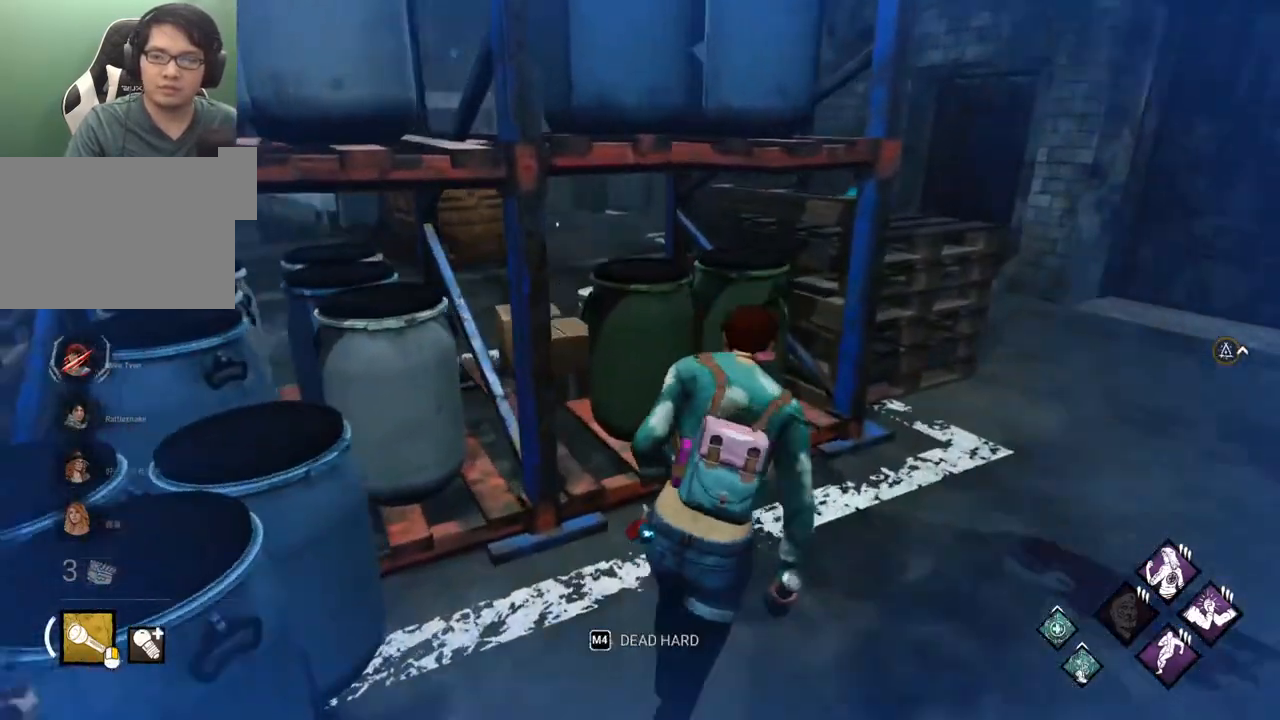
Gameplay with keyboard and mouse; each line is a JSON object with the keys and mouse buttons held at the frame after it. "events" lists presses ("down") and releases ("up") of "1", "2", "3", "4", "5", "a", "alt", "c", "caps_lock", "ctrl", "d", "e", "f", "g", "q", "r", "s", "shift", "space", "t", "tab", "v", "w", "x", "z" and "mouse_wheel" between this image and that frame as [ms after this image, input, new state], when the widget could be followed in between. "mouse_wheel" = the "wheel" button of the "mouse" list. No other keys are recorded. "wheel" means that the mouse wheel is clicked or scrolled. Not read: mouse_move.
{"keys": ["d", "shift"], "mouse": [], "events": [[267, "w", "up"]]}
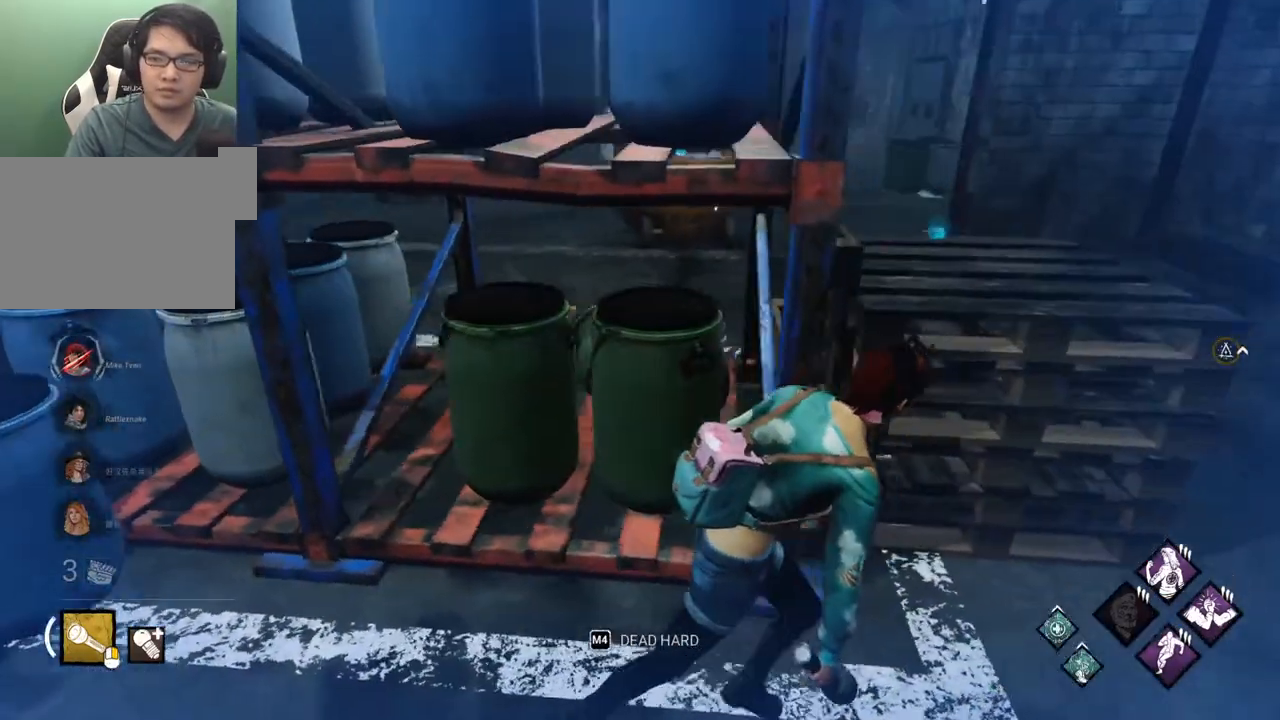
{"keys": ["d", "shift"], "mouse": [], "events": []}
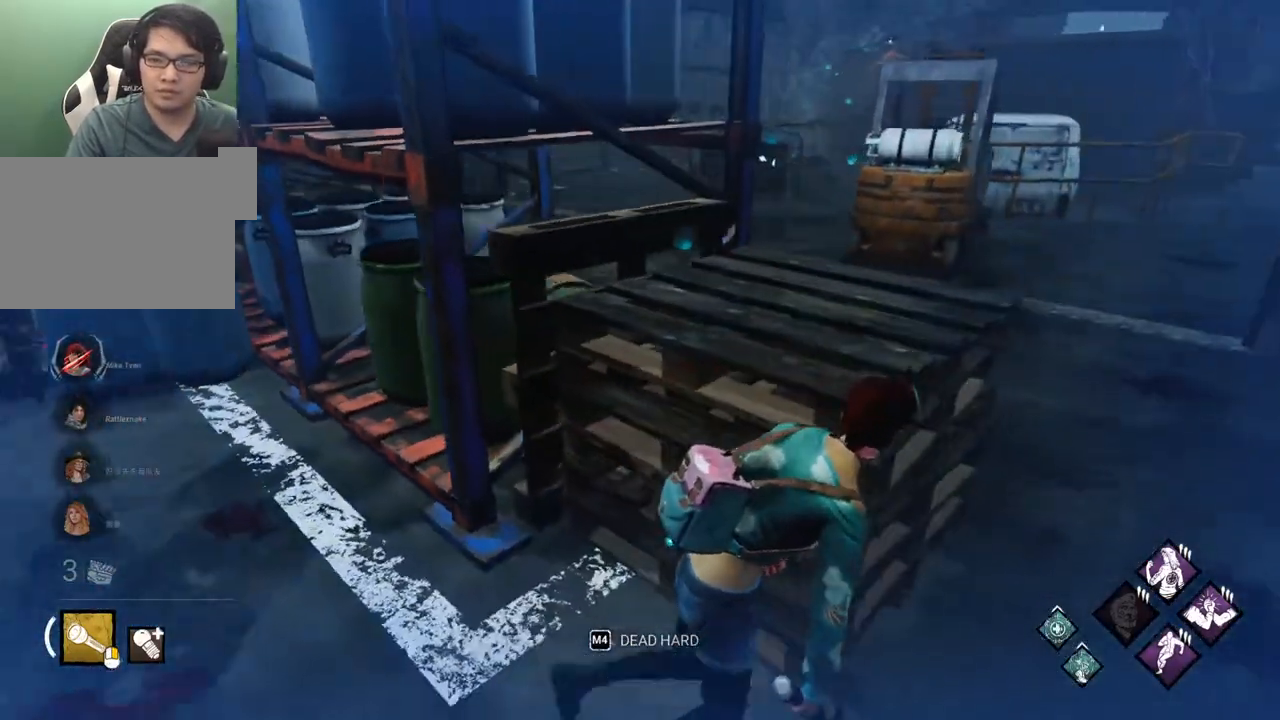
{"keys": ["d", "shift", "w"], "mouse": [], "events": [[383, "w", "down"]]}
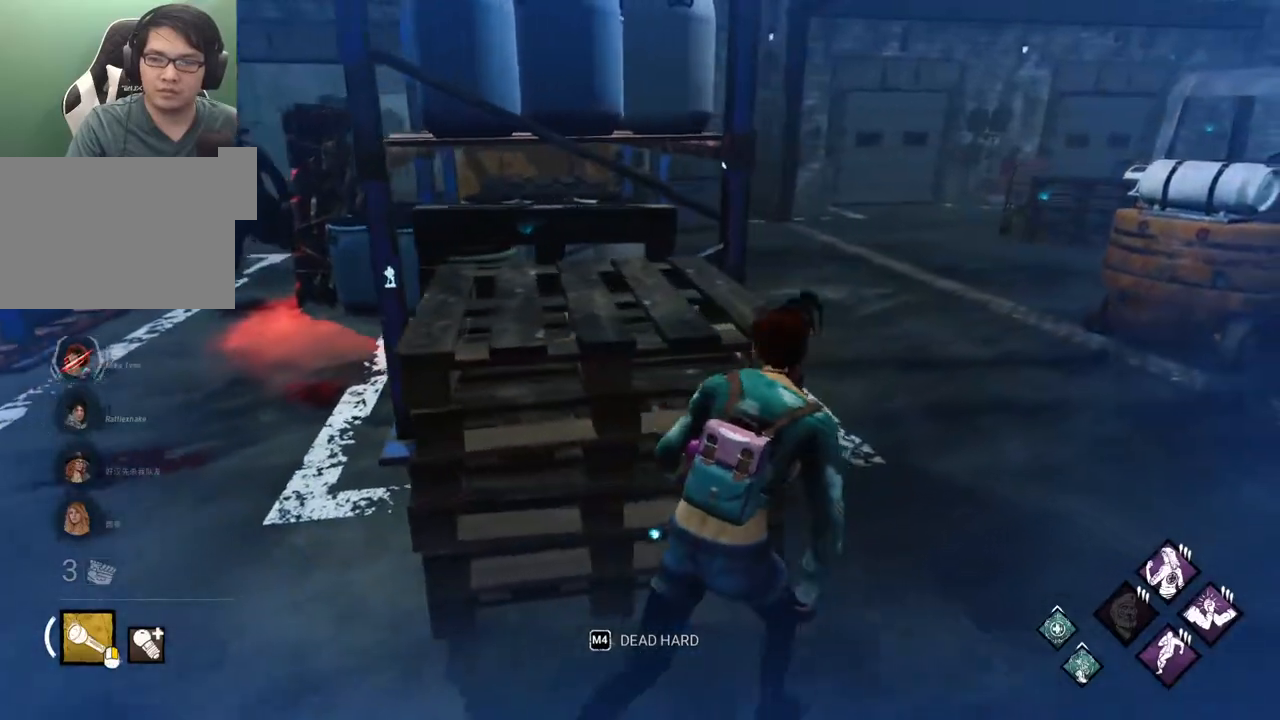
{"keys": ["d", "shift", "w"], "mouse": [], "events": []}
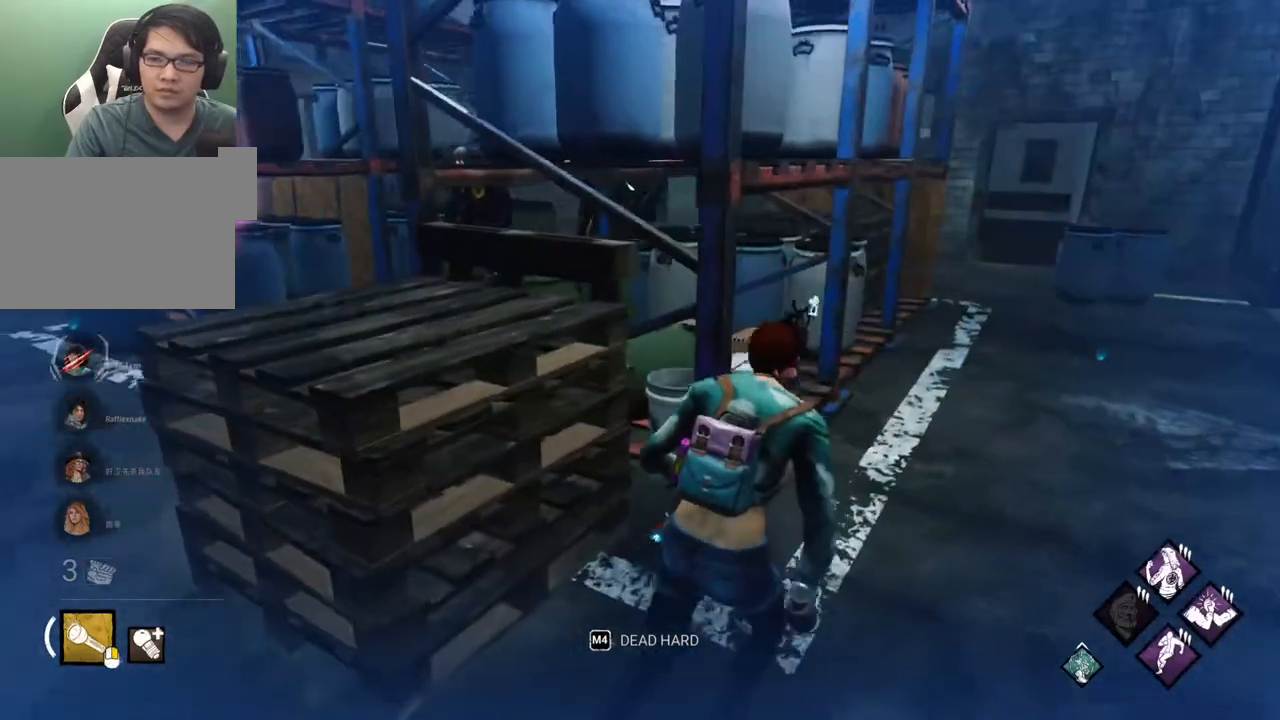
{"keys": ["d", "shift", "w"], "mouse": [], "events": []}
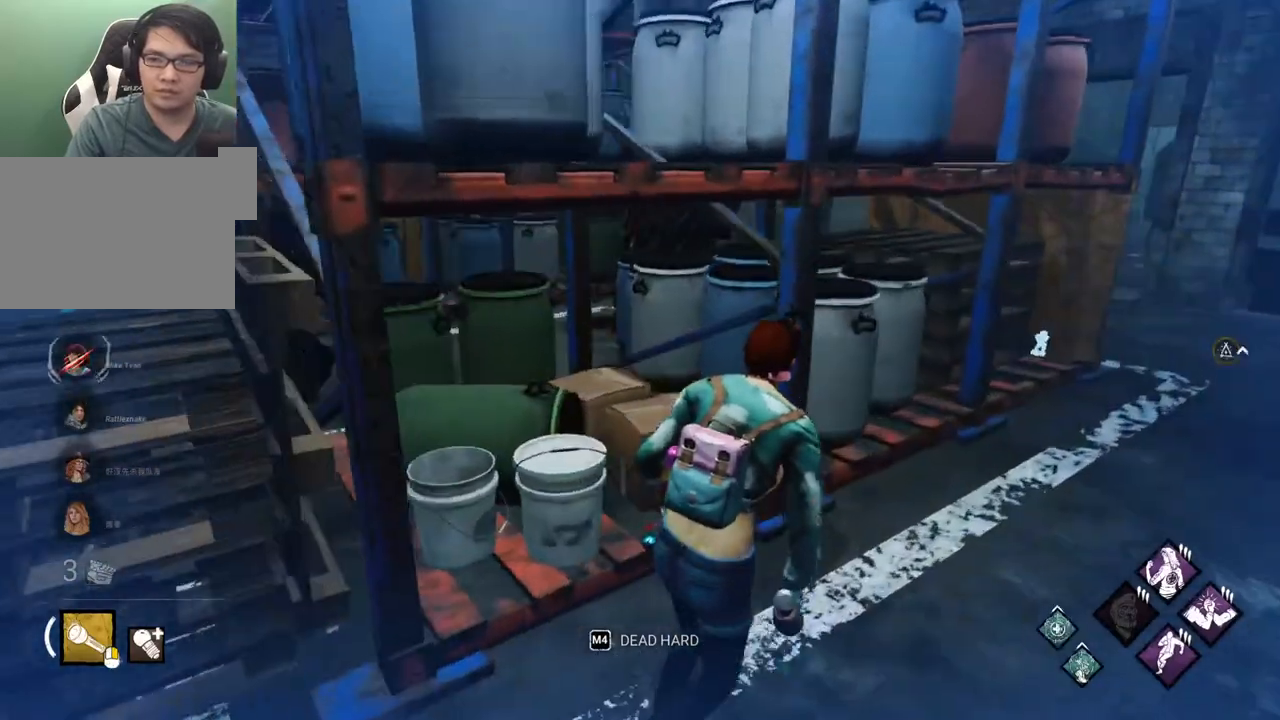
{"keys": ["d", "shift"], "mouse": [], "events": [[300, "w", "up"]]}
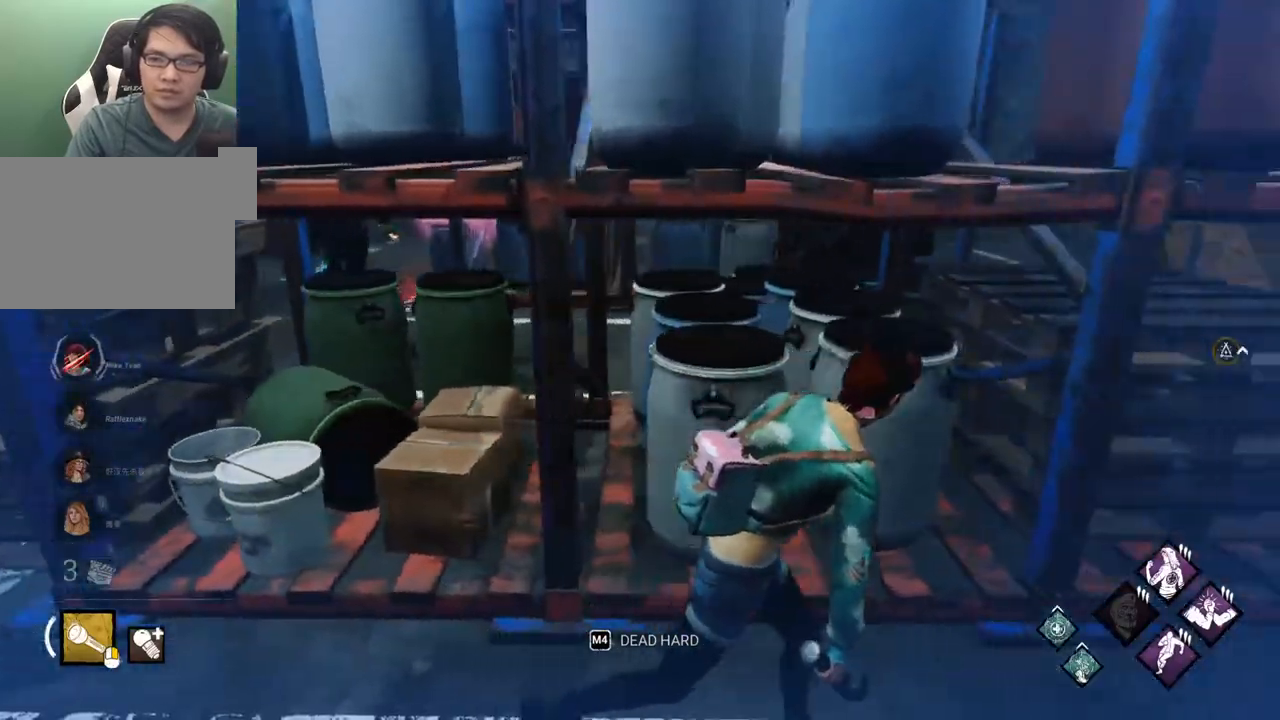
{"keys": ["a", "d", "s", "shift"], "mouse": [], "events": [[450, "s", "down"], [500, "a", "down"]]}
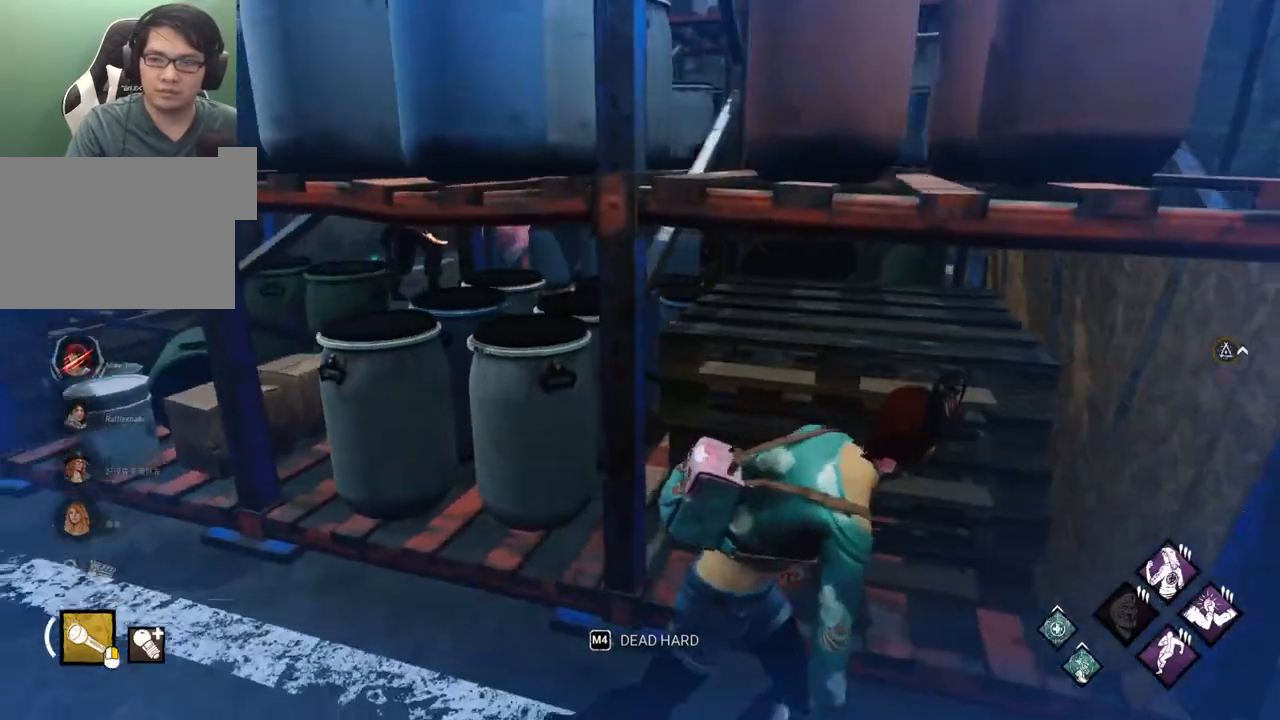
{"keys": ["shift", "w"], "mouse": [], "events": [[50, "d", "up"], [183, "s", "up"], [333, "w", "down"], [417, "a", "up"]]}
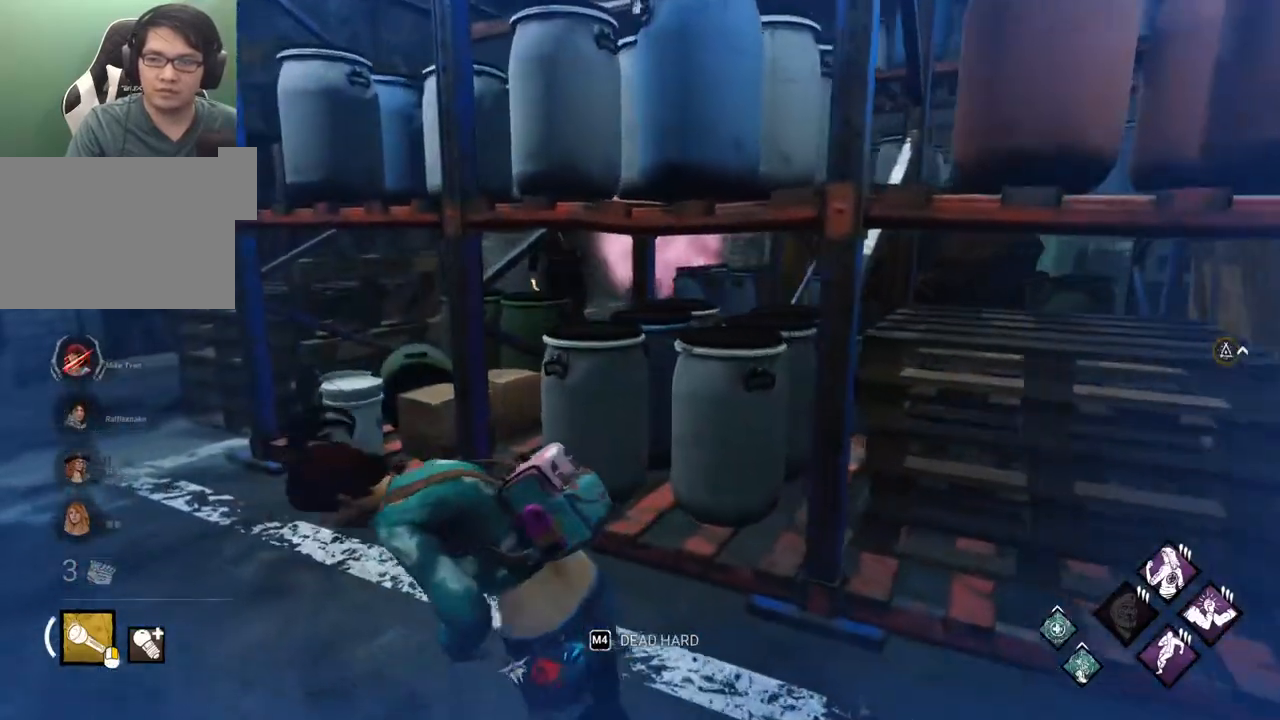
{"keys": ["d", "s", "shift"], "mouse": [], "events": [[100, "d", "down"], [150, "w", "up"], [300, "s", "down"]]}
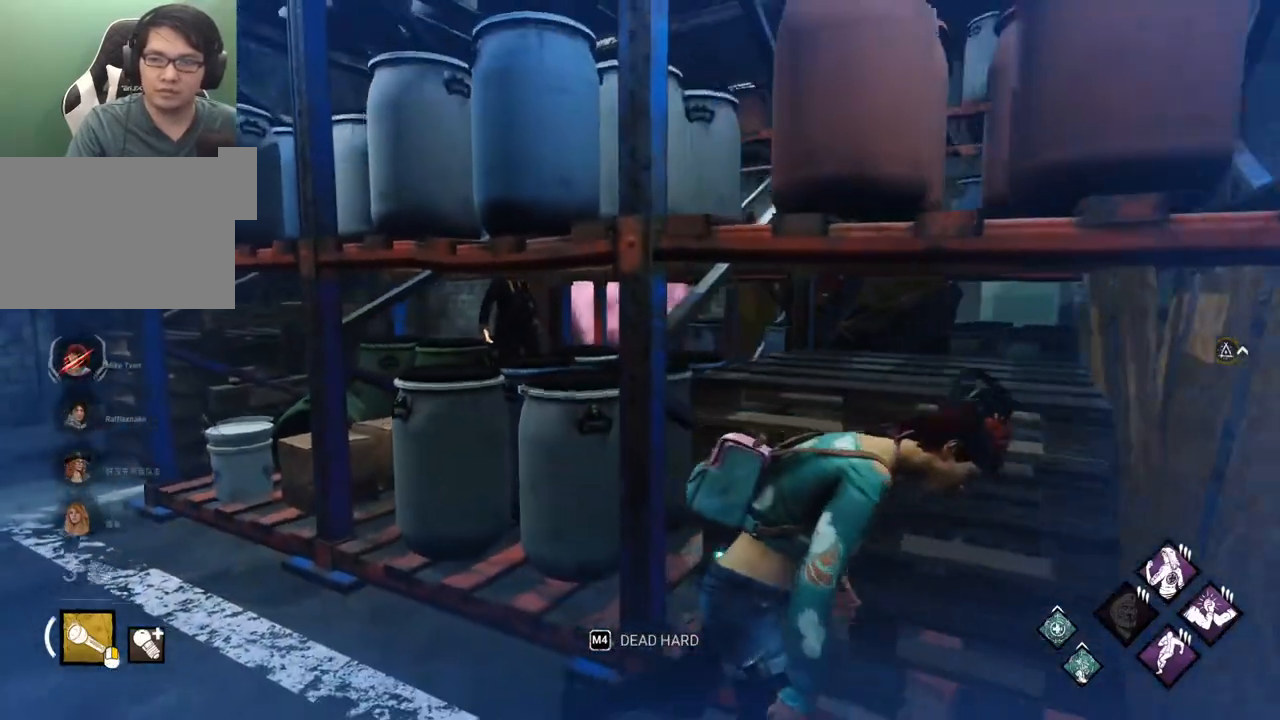
{"keys": ["d", "shift"], "mouse": [], "events": [[67, "a", "down"], [67, "d", "up"], [167, "s", "up"], [317, "w", "down"], [350, "a", "up"], [450, "d", "down"], [450, "w", "up"]]}
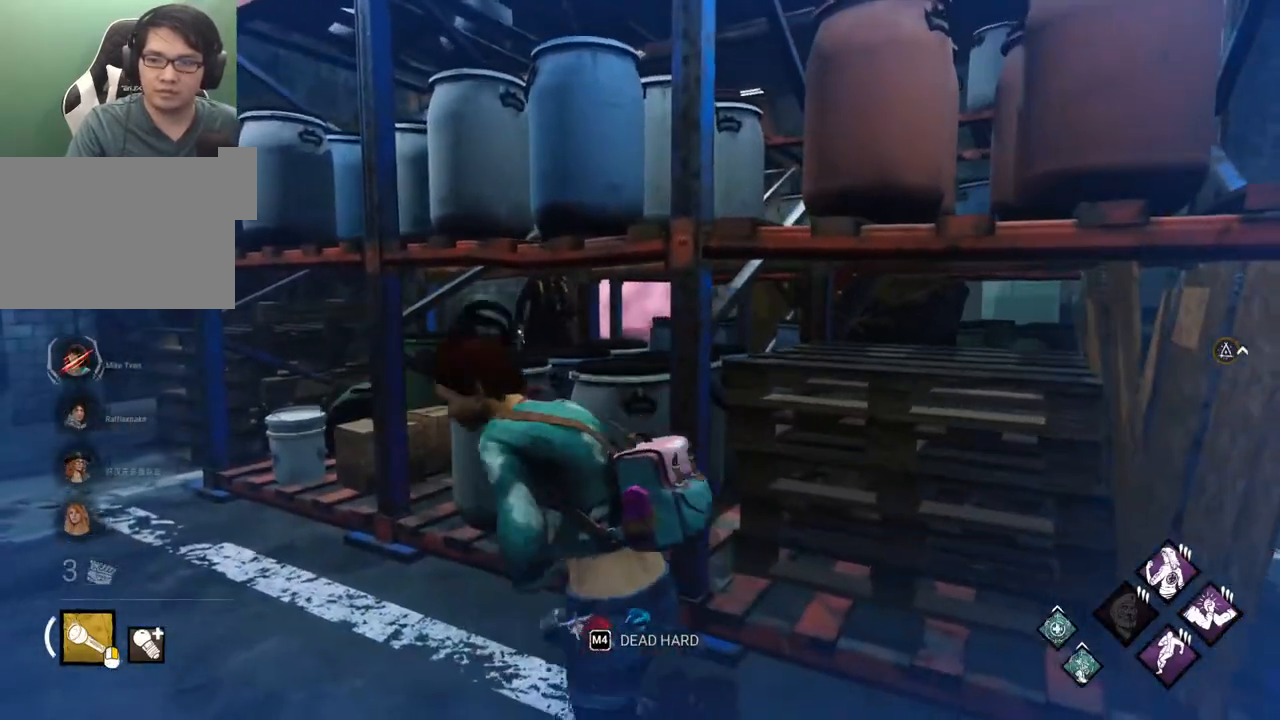
{"keys": ["a", "shift", "w"], "mouse": [], "events": [[133, "a", "down"], [133, "d", "up"], [283, "w", "down"]]}
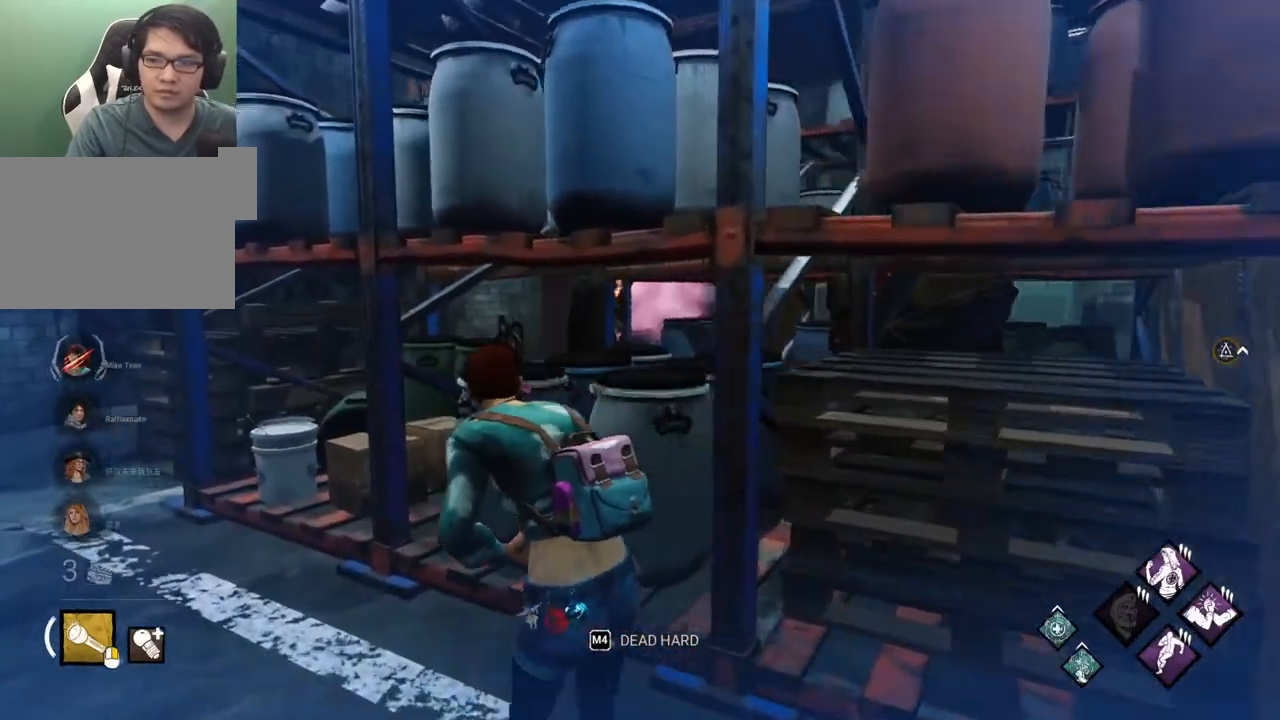
{"keys": ["d", "shift"], "mouse": [], "events": [[67, "a", "up"], [67, "d", "down"], [67, "w", "up"], [200, "d", "up"], [250, "a", "down"], [250, "s", "down"], [383, "s", "up"], [483, "a", "up"], [483, "d", "down"]]}
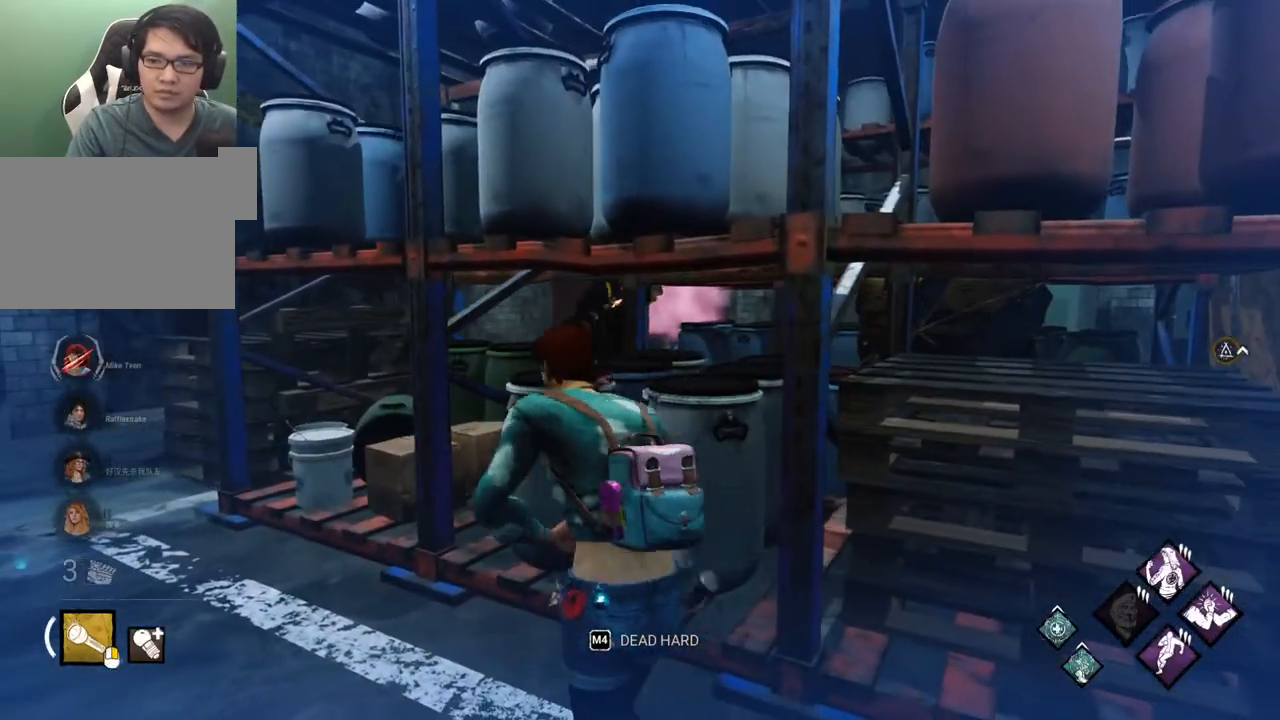
{"keys": ["a"], "mouse": [], "events": [[83, "shift", "up"], [167, "d", "up"], [317, "a", "down"]]}
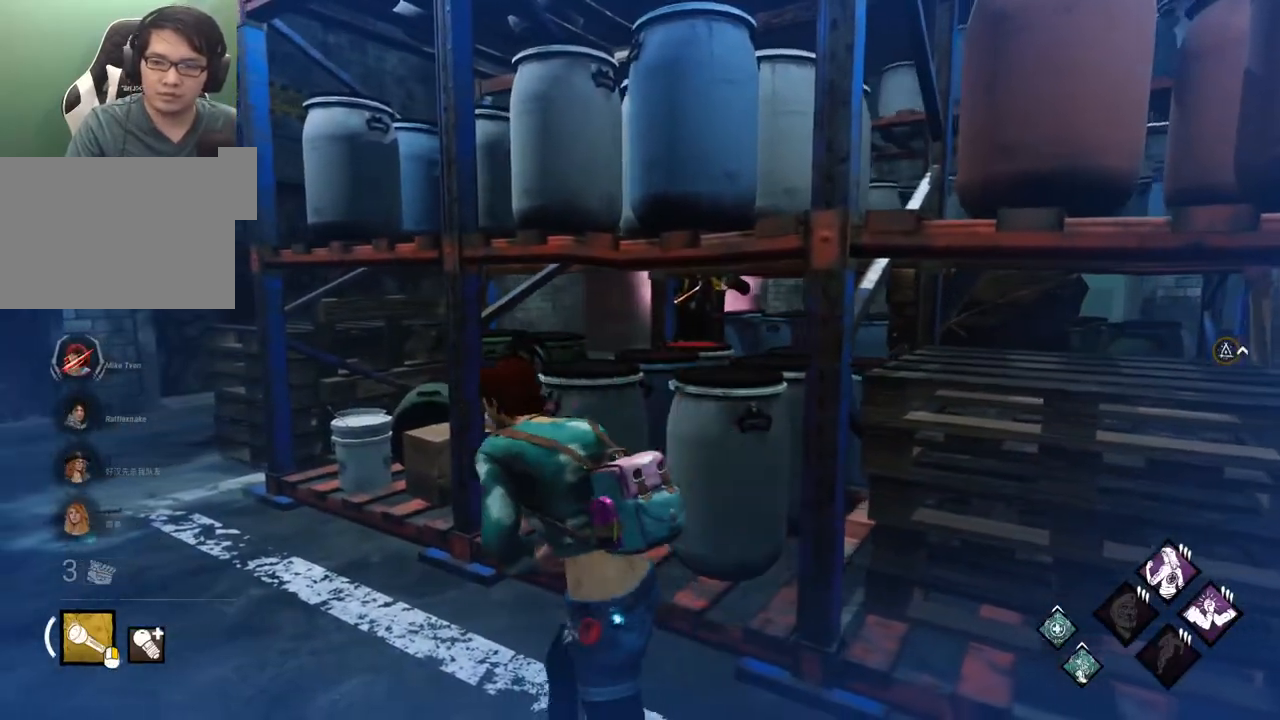
{"keys": ["a", "ctrl", "w"], "mouse": [], "events": [[50, "w", "down"], [467, "ctrl", "down"]]}
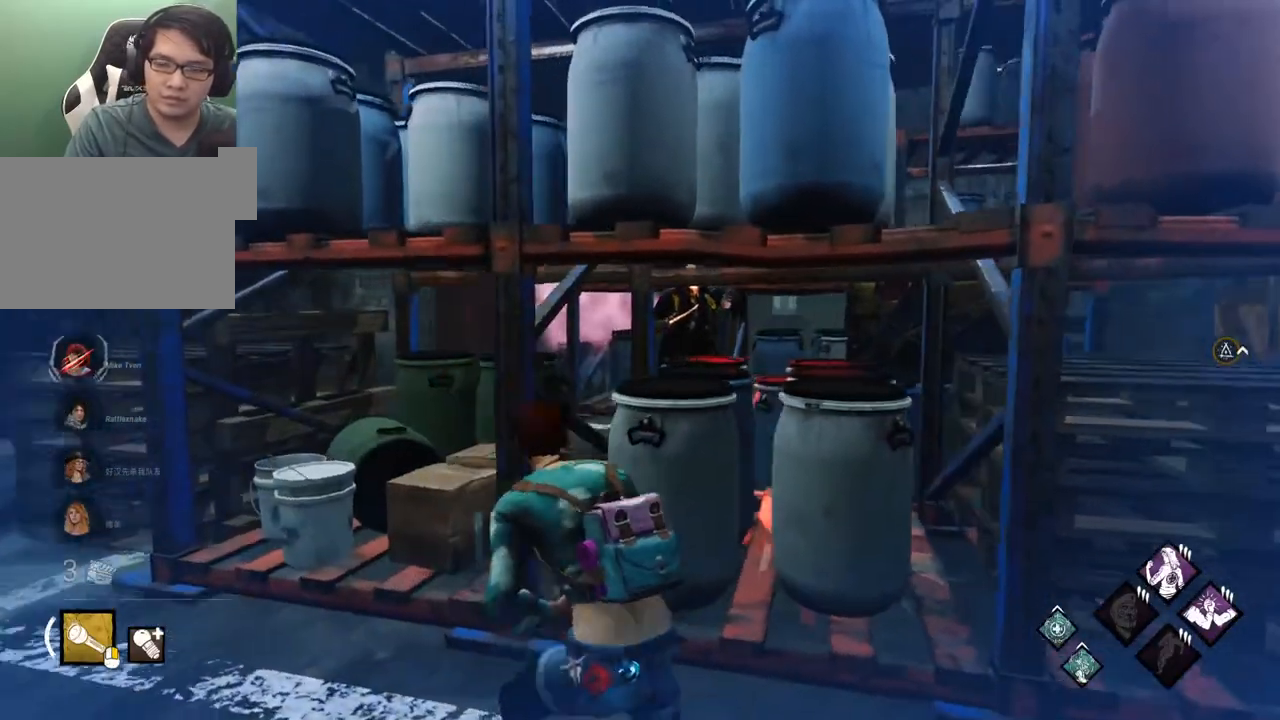
{"keys": ["a", "ctrl", "w"], "mouse": [], "events": []}
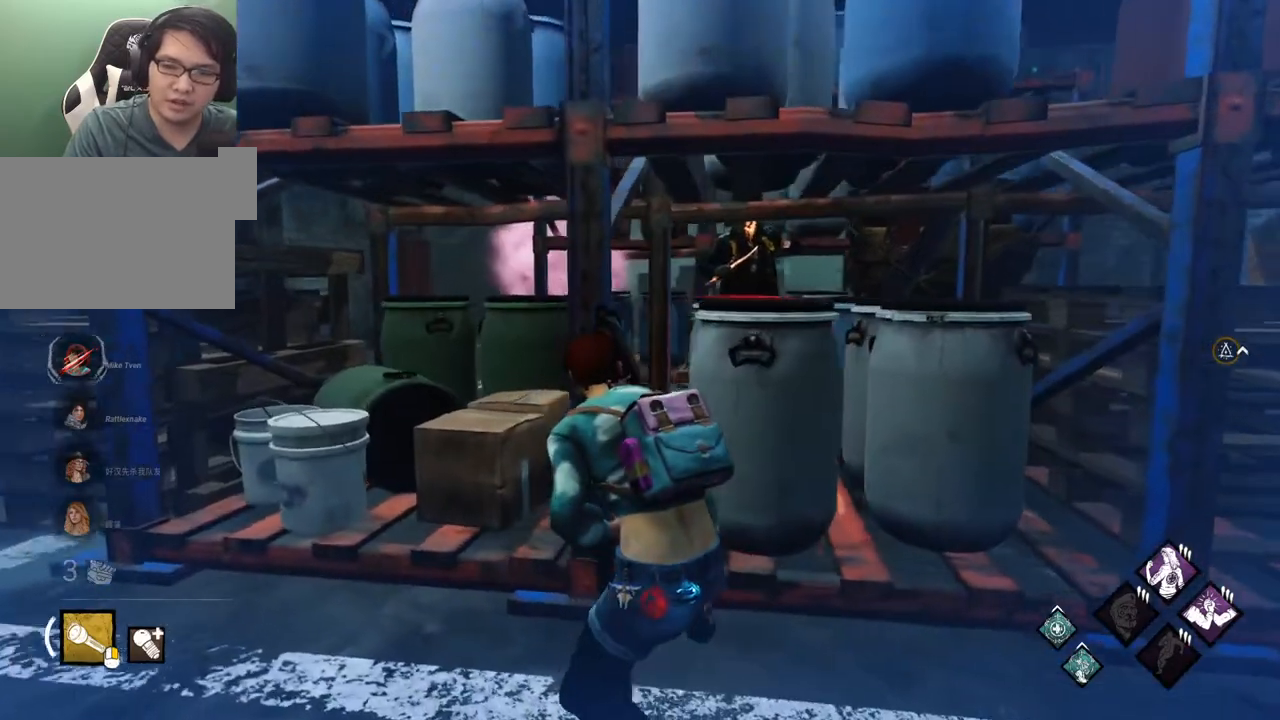
{"keys": ["a", "ctrl"], "mouse": [], "events": [[350, "w", "up"]]}
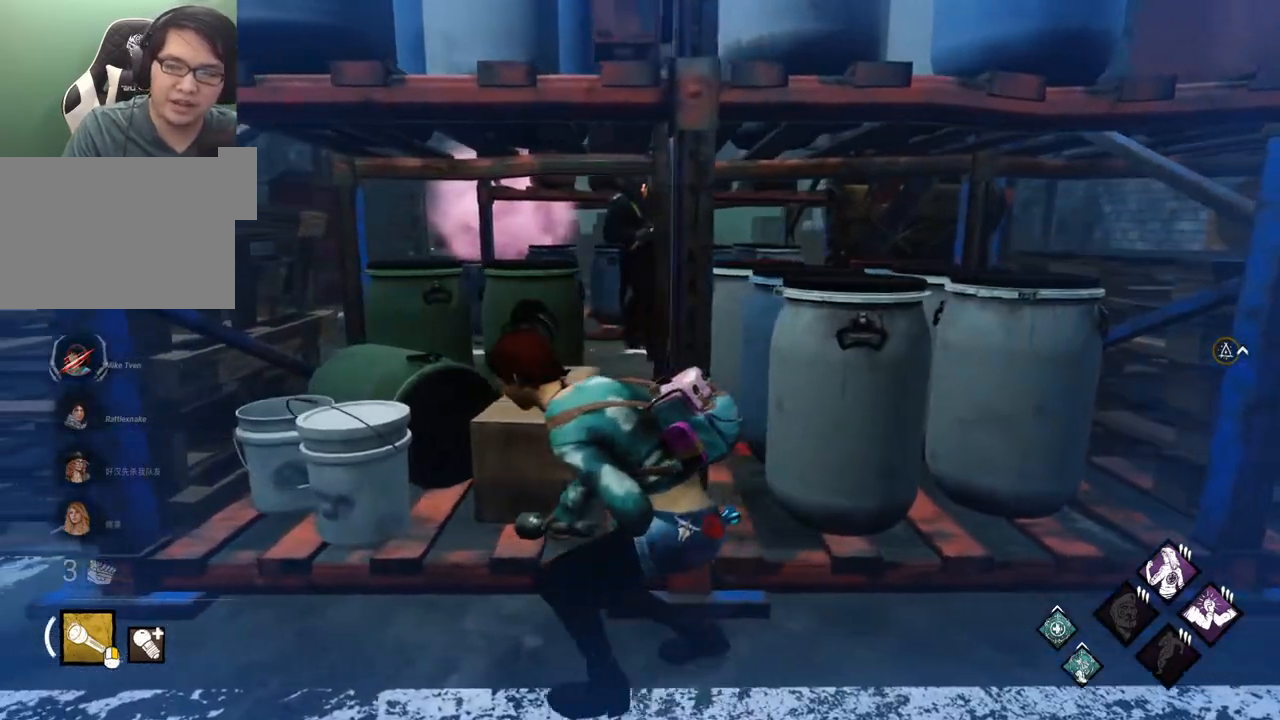
{"keys": ["d"], "mouse": [], "events": [[183, "d", "down"], [283, "ctrl", "up"], [333, "a", "up"]]}
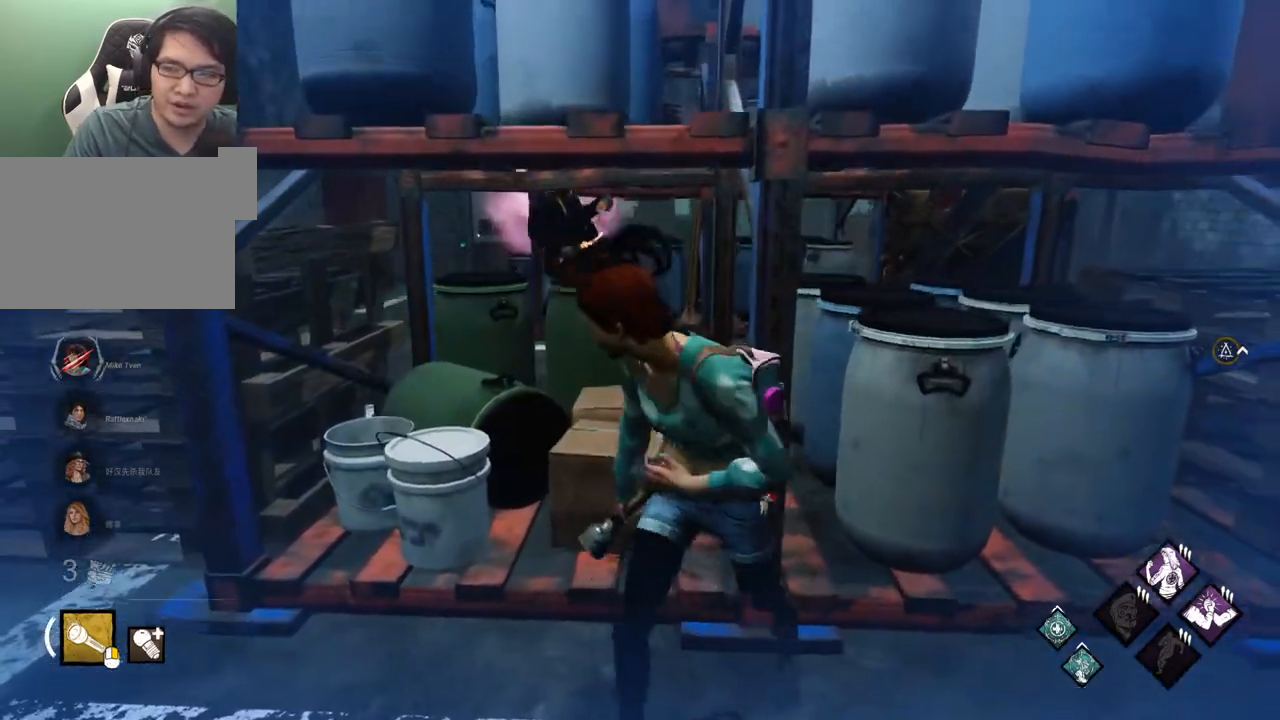
{"keys": ["d", "shift"], "mouse": [], "events": [[117, "shift", "down"]]}
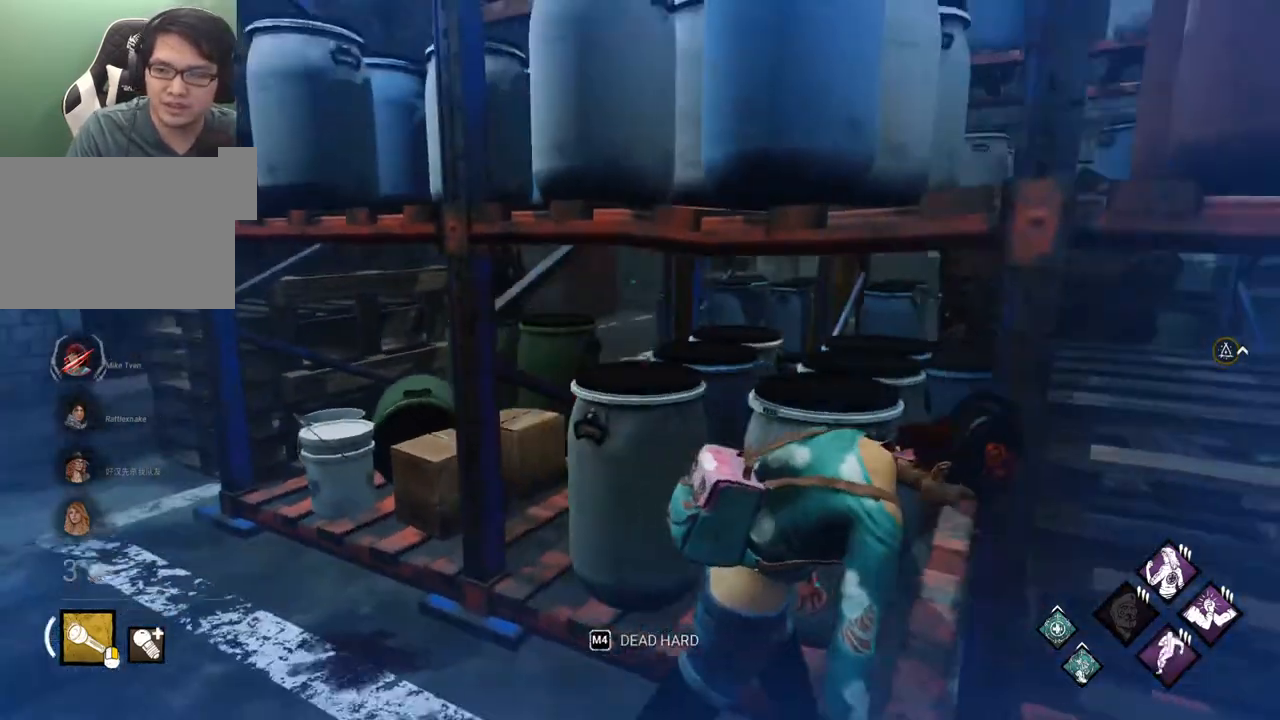
{"keys": ["d", "s", "shift"], "mouse": [], "events": [[83, "s", "down"]]}
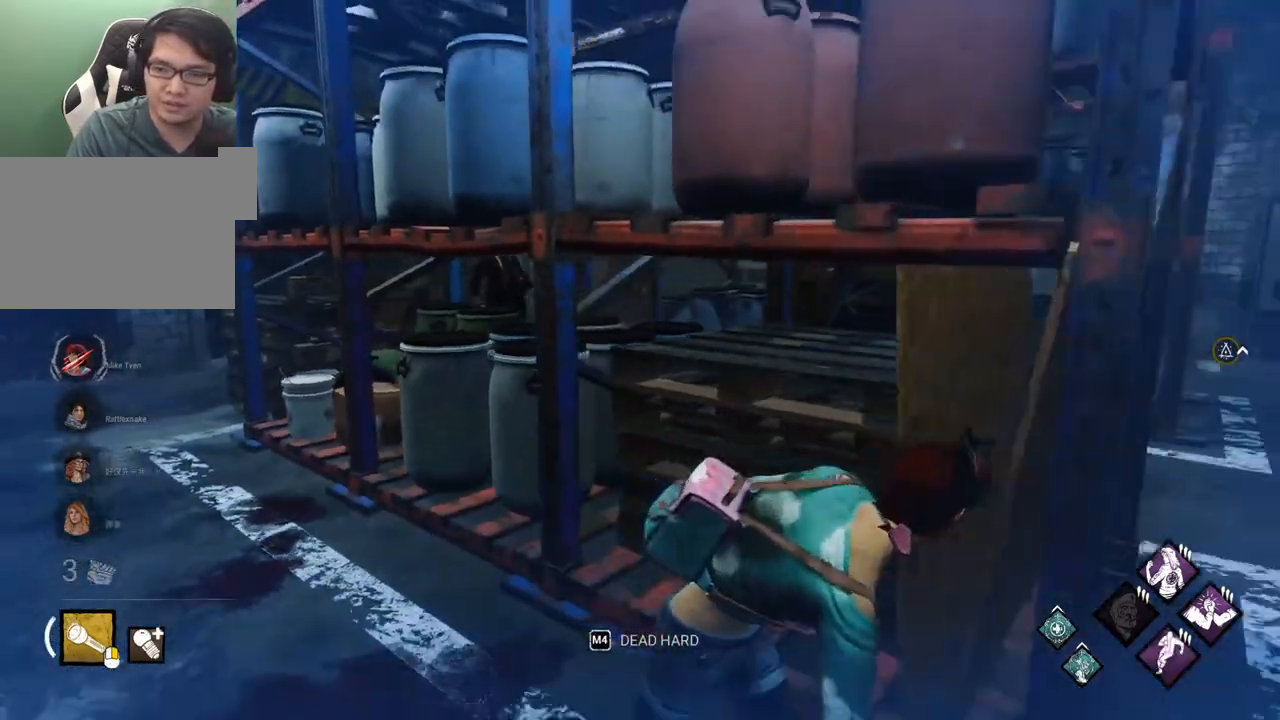
{"keys": ["d", "shift", "w"], "mouse": [], "events": [[100, "a", "down"], [100, "d", "up"], [133, "s", "up"], [283, "w", "down"], [417, "a", "up"], [467, "d", "down"]]}
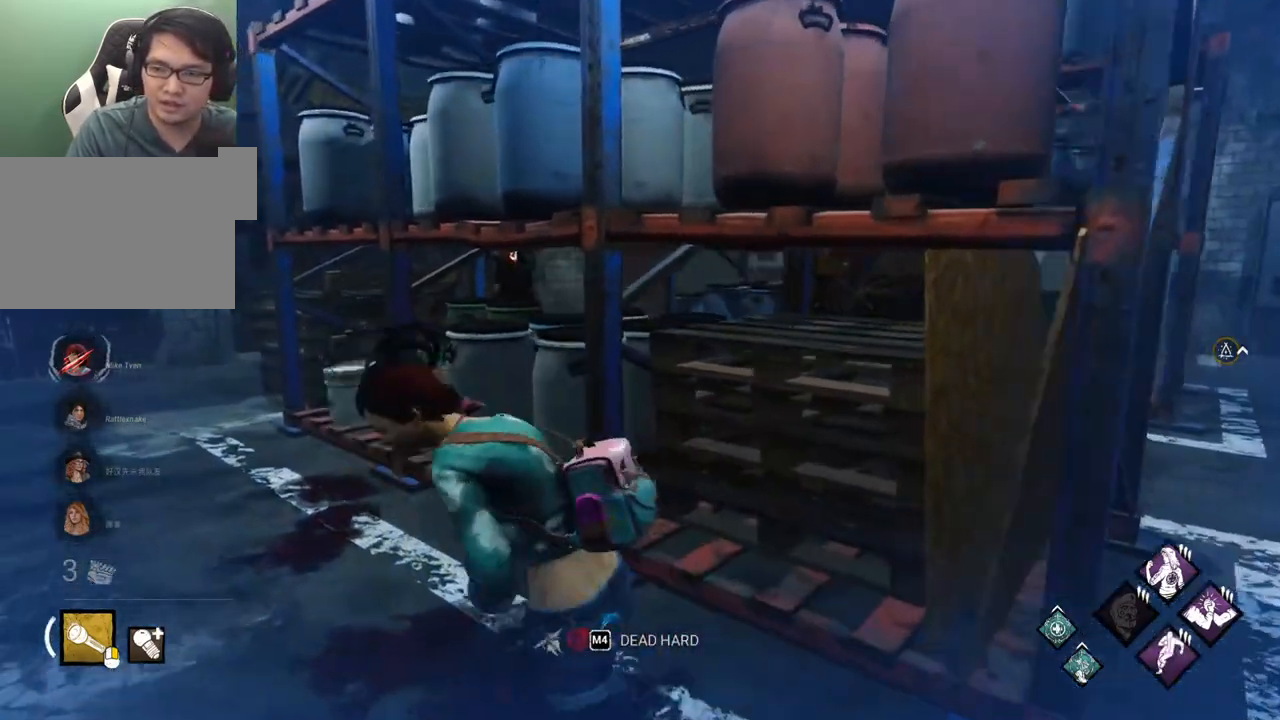
{"keys": ["a", "s", "shift"], "mouse": [], "events": [[67, "w", "up"], [200, "a", "down"], [200, "d", "up"], [200, "s", "down"], [300, "s", "up"], [383, "s", "down"]]}
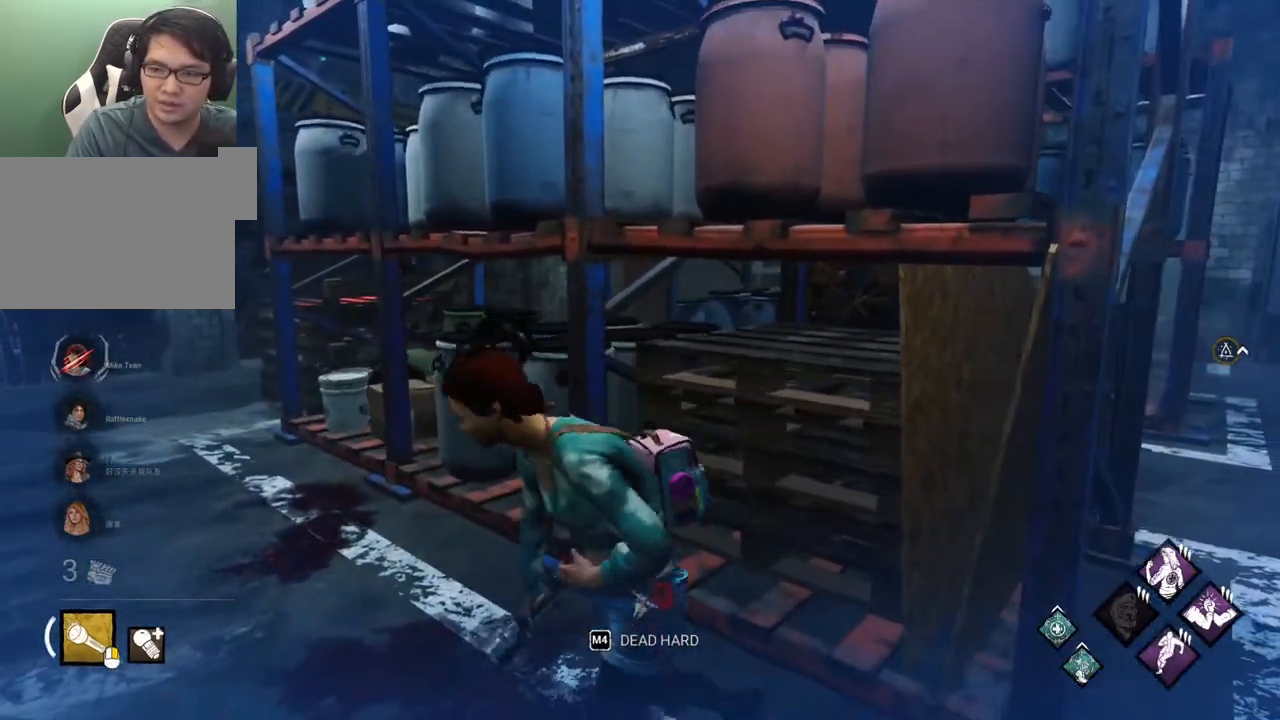
{"keys": ["d", "shift", "w"], "mouse": [], "events": [[33, "a", "up"], [33, "d", "down"], [167, "s", "up"], [450, "w", "down"]]}
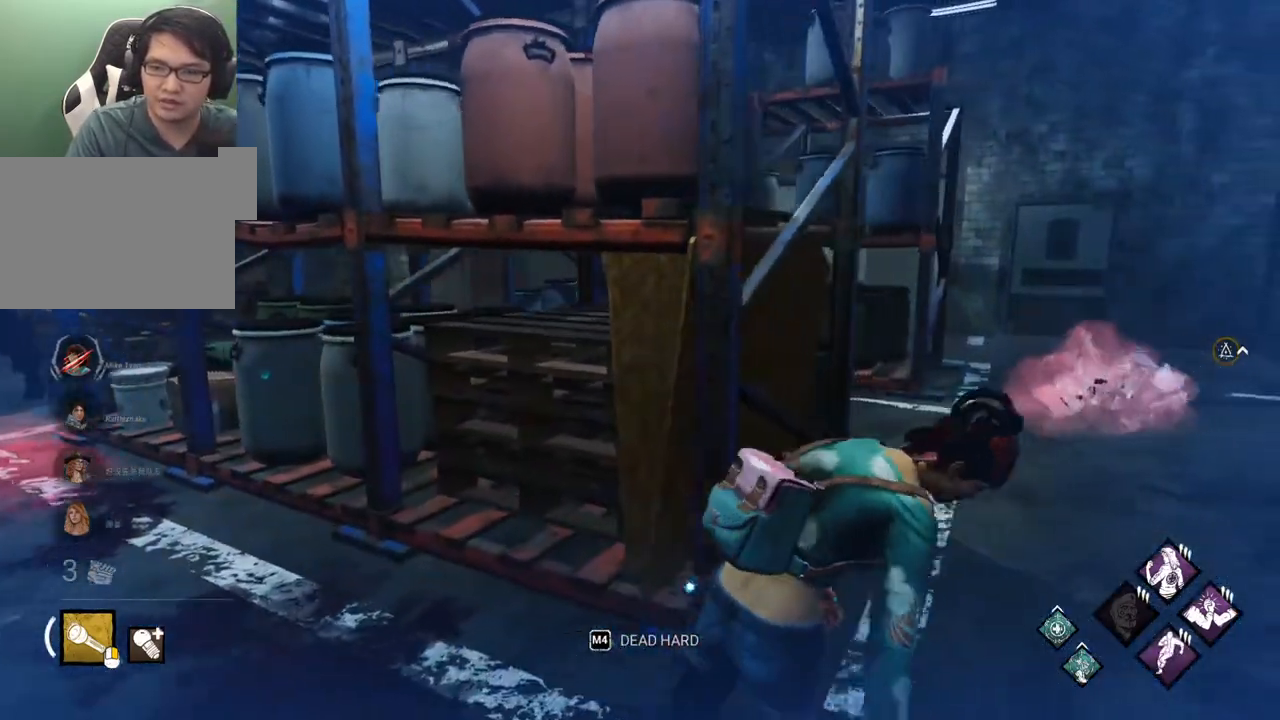
{"keys": ["d", "shift", "w"], "mouse": [], "events": []}
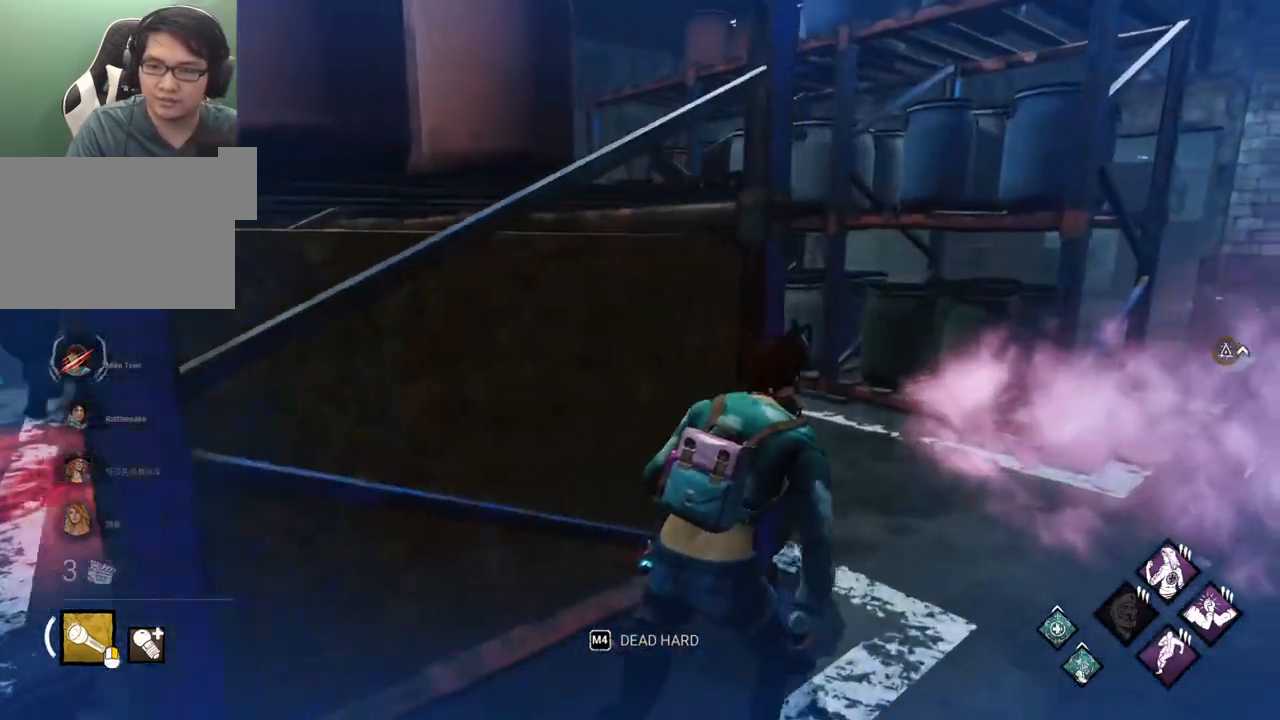
{"keys": ["d", "shift", "w"], "mouse": [], "events": []}
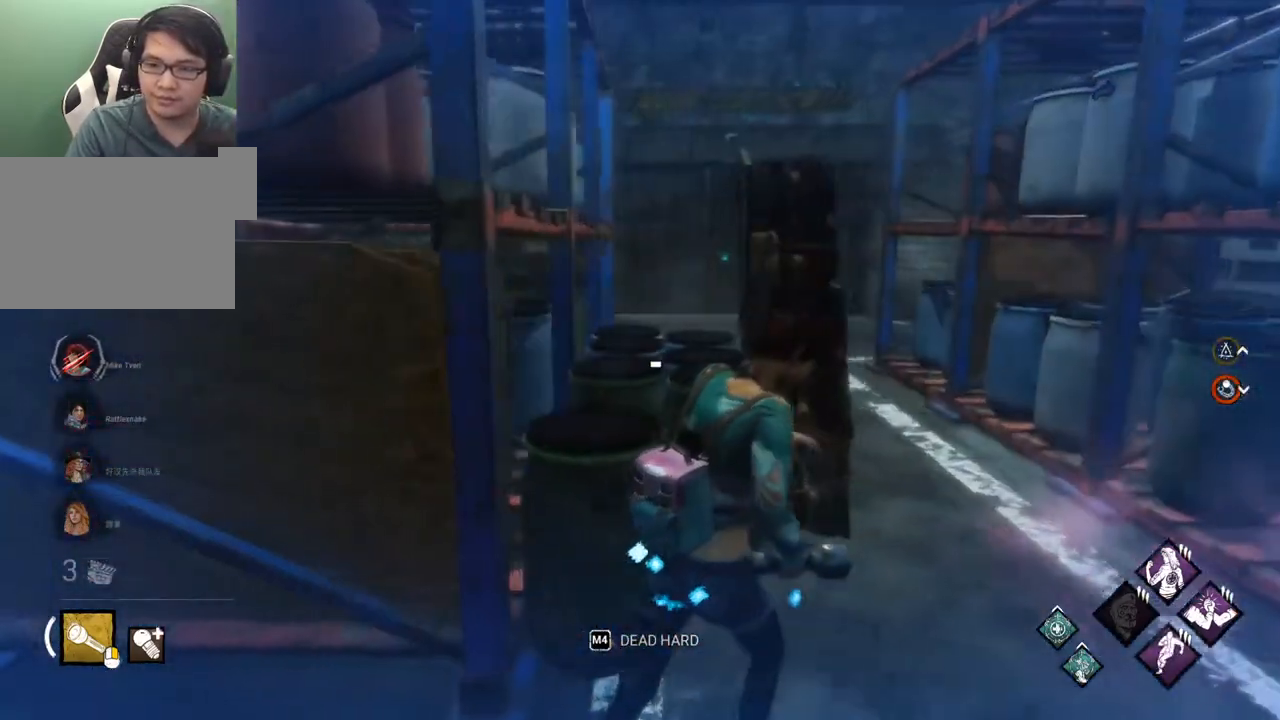
{"keys": ["d", "shift", "w"], "mouse": [], "events": [[317, "w", "up"], [400, "w", "down"]]}
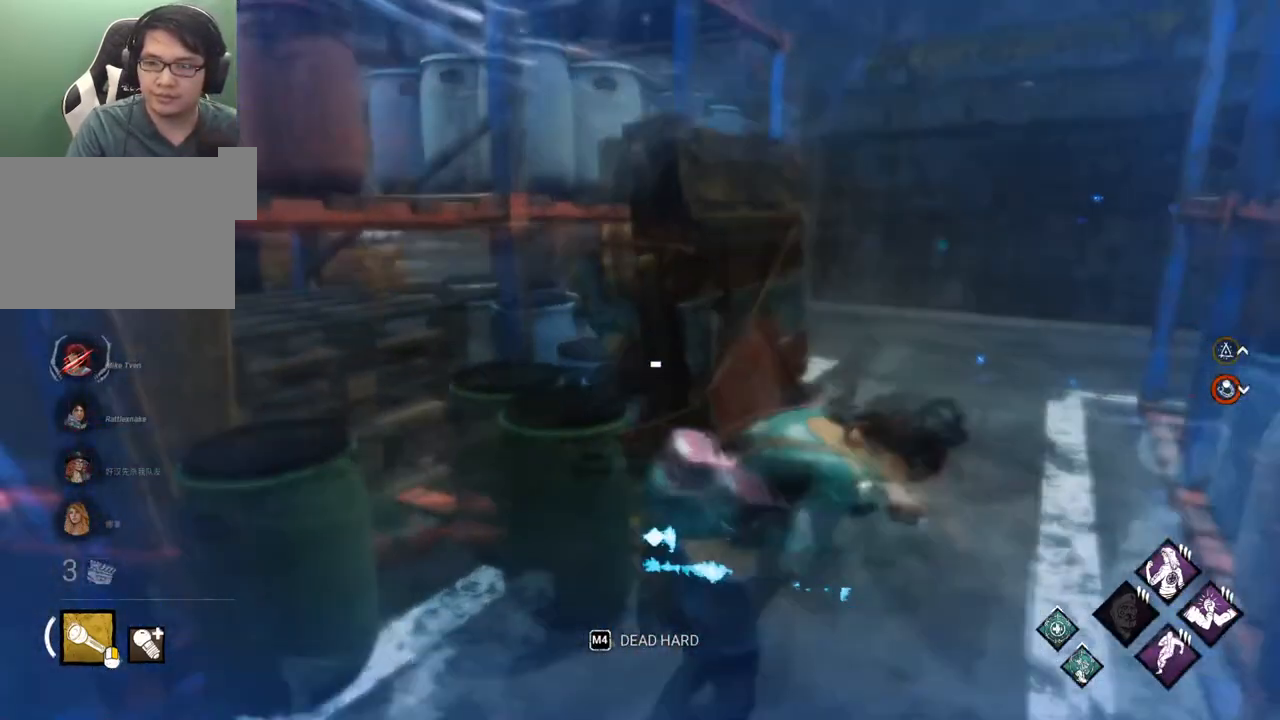
{"keys": ["d", "shift", "w"], "mouse": [], "events": []}
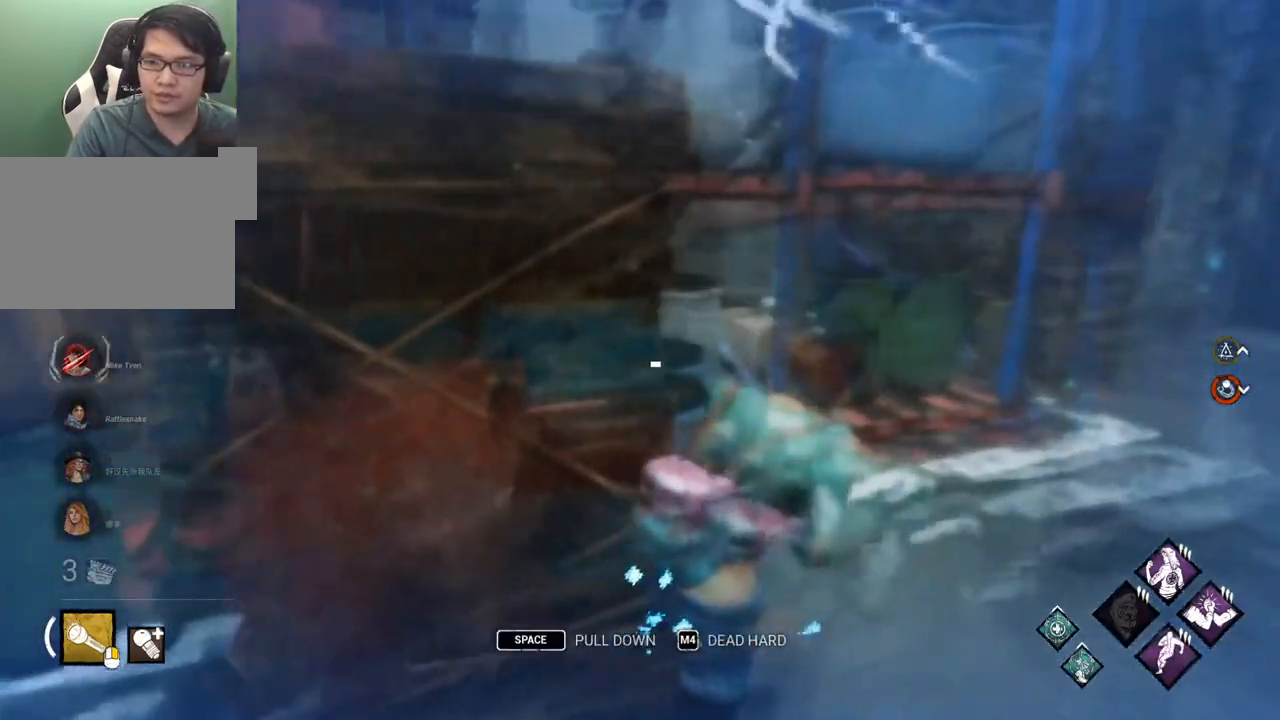
{"keys": ["d", "shift", "w"], "mouse": [], "events": []}
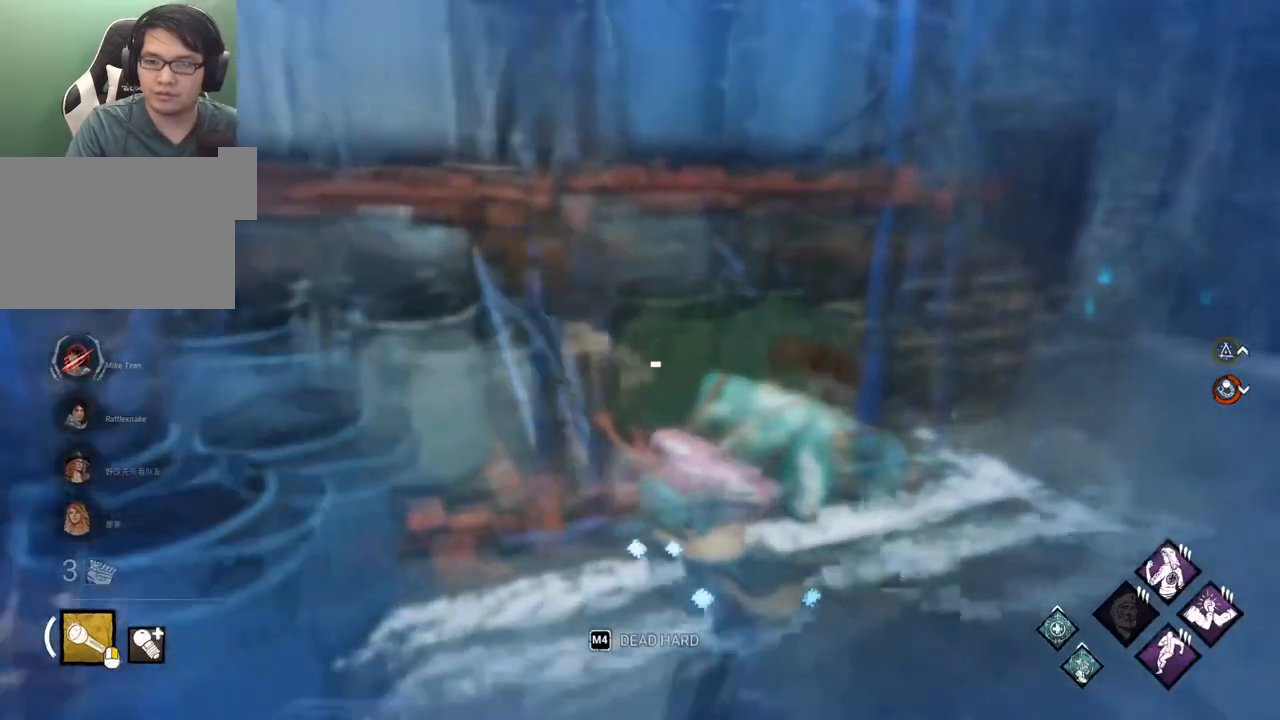
{"keys": ["d", "shift", "w"], "mouse": [], "events": []}
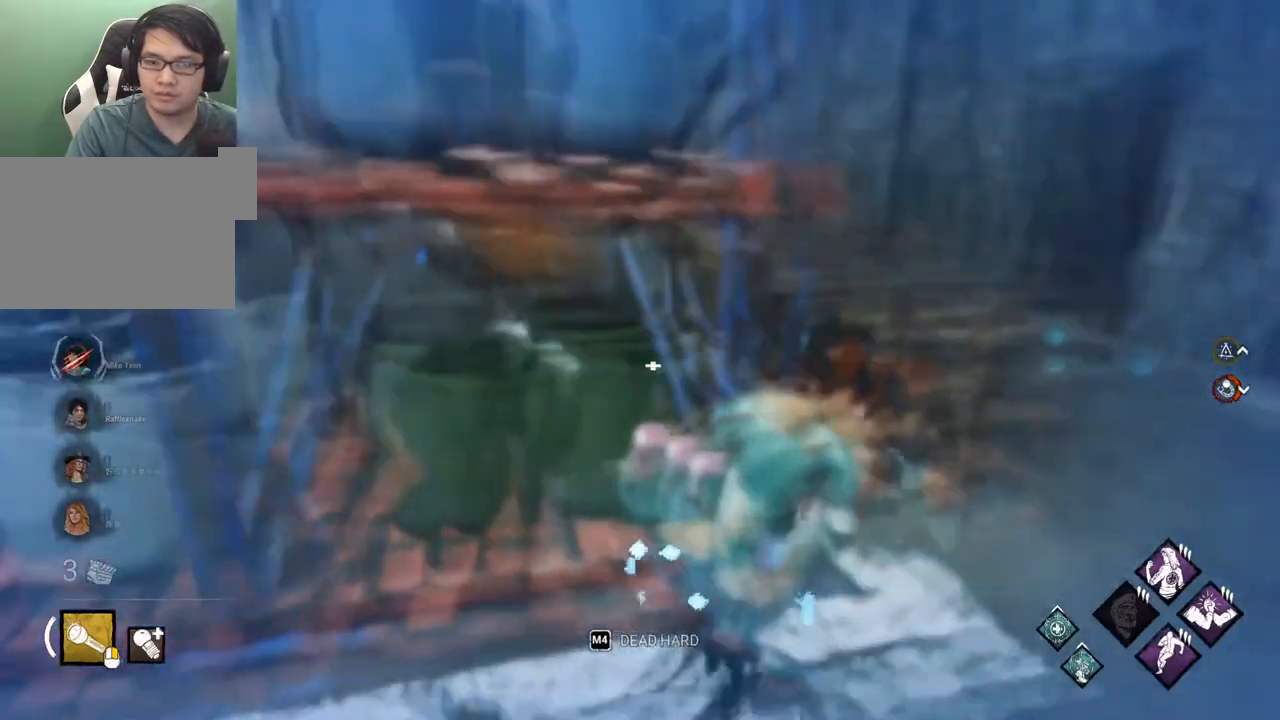
{"keys": ["d", "shift"], "mouse": [], "events": [[133, "w", "up"]]}
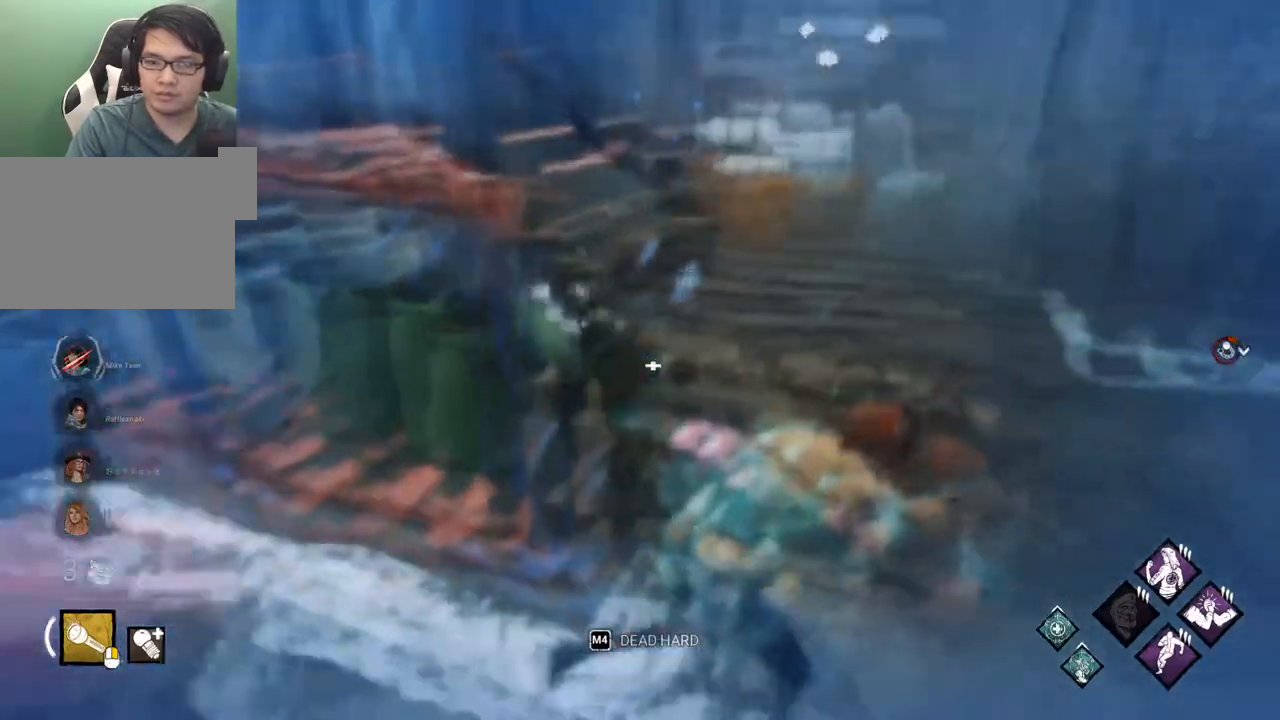
{"keys": ["d", "shift"], "mouse": [], "events": []}
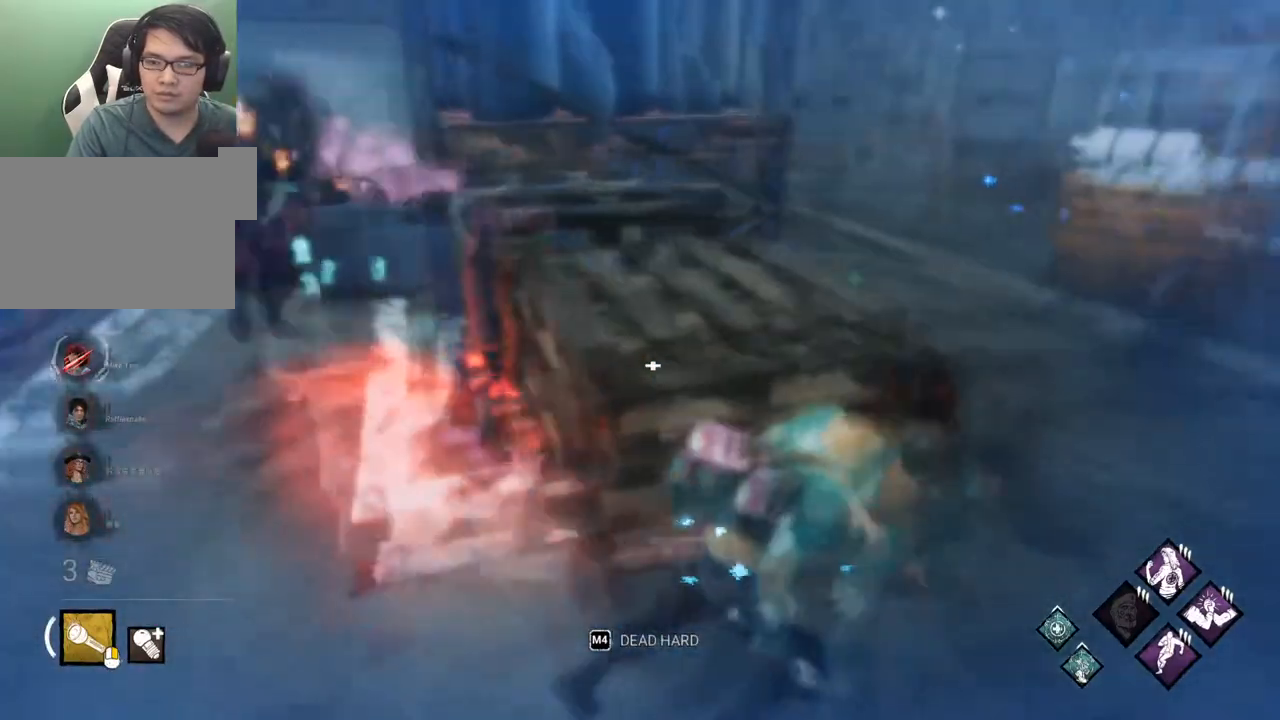
{"keys": ["shift", "w"], "mouse": [], "events": [[83, "w", "down"], [450, "d", "up"]]}